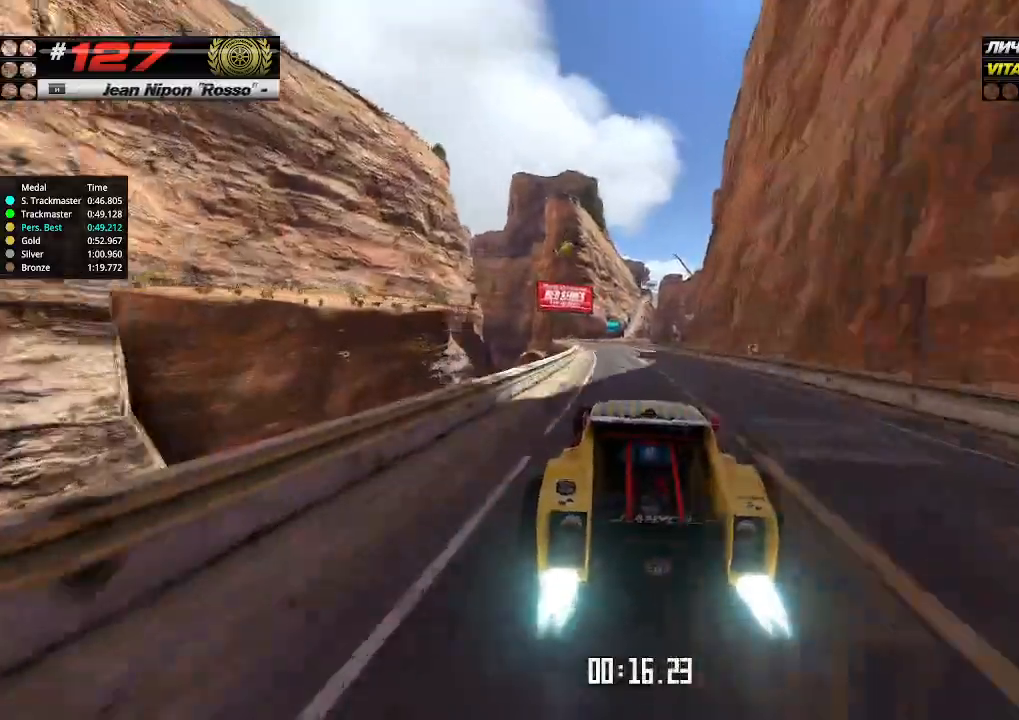
Gameplay with keyboard; each line is a JSON object with the keys held at the frame after it. "events" lists presses ("down") and releases ("up") of "down", "left", "right" and "up" between this image and that frame as [ms after this image, input, new state], when the widget could be followed in between. No other keys are recorded. Mouse input is not recorded.
{"keys": ["up"], "events": [[33, "left", "up"]]}
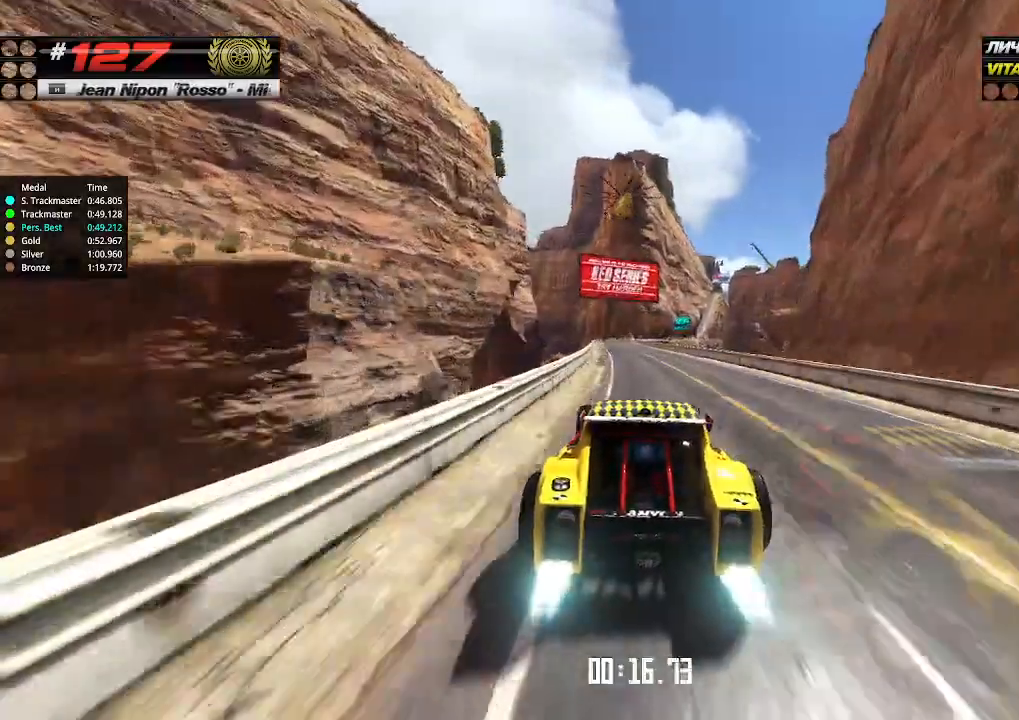
{"keys": ["up"], "events": [[366, "left", "down"], [400, "left", "up"]]}
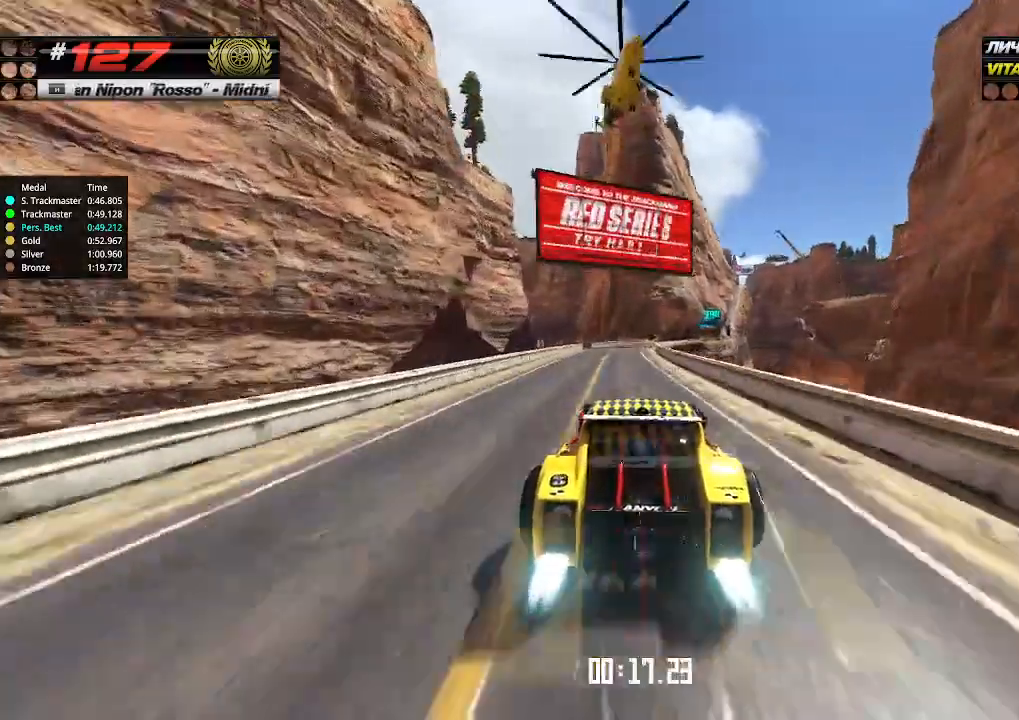
{"keys": ["right", "up"], "events": [[33, "right", "down"], [333, "right", "up"], [466, "right", "down"]]}
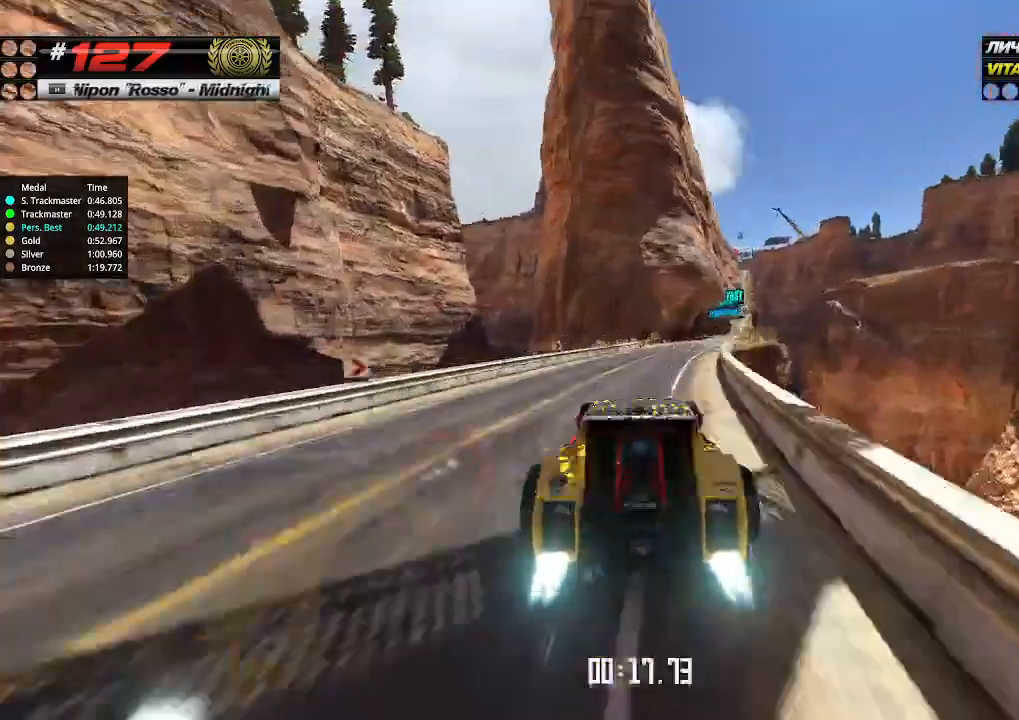
{"keys": [], "events": [[366, "right", "up"], [466, "up", "up"]]}
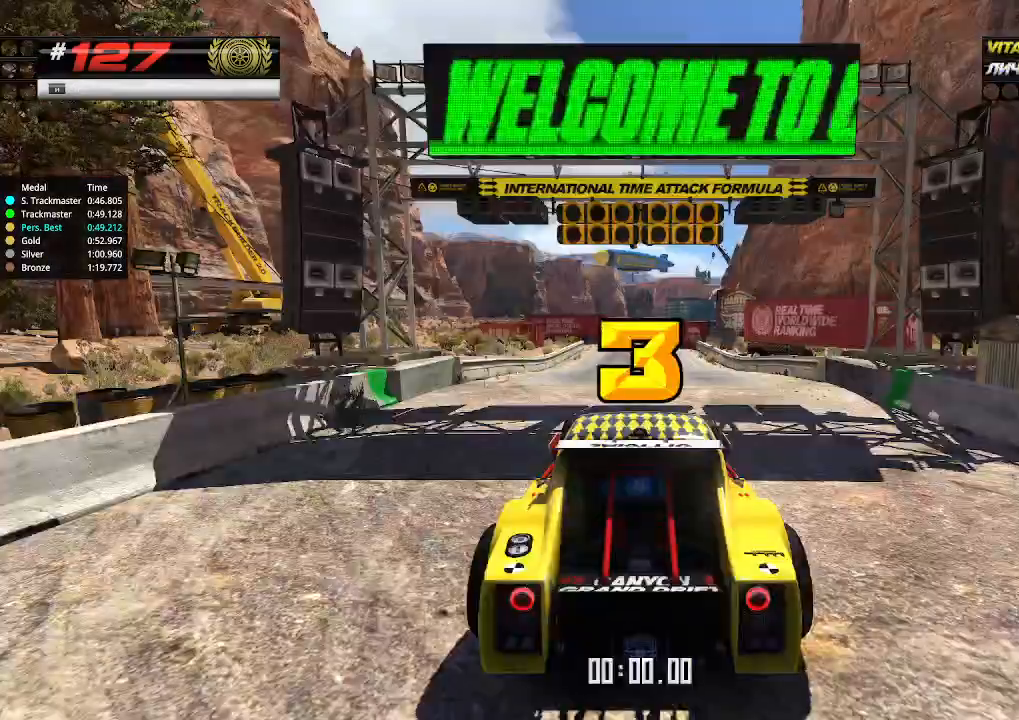
{"keys": [], "events": []}
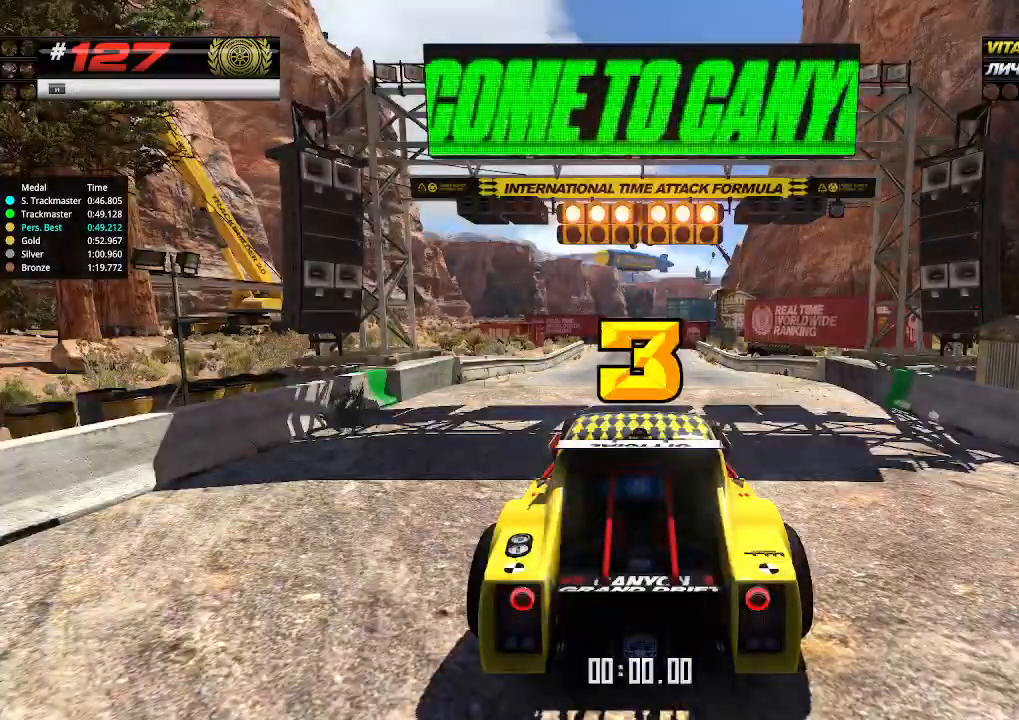
{"keys": ["up"], "events": [[133, "up", "down"], [233, "right", "down"], [266, "down", "down"], [400, "down", "up"], [400, "left", "down"], [400, "right", "up"], [433, "left", "up"]]}
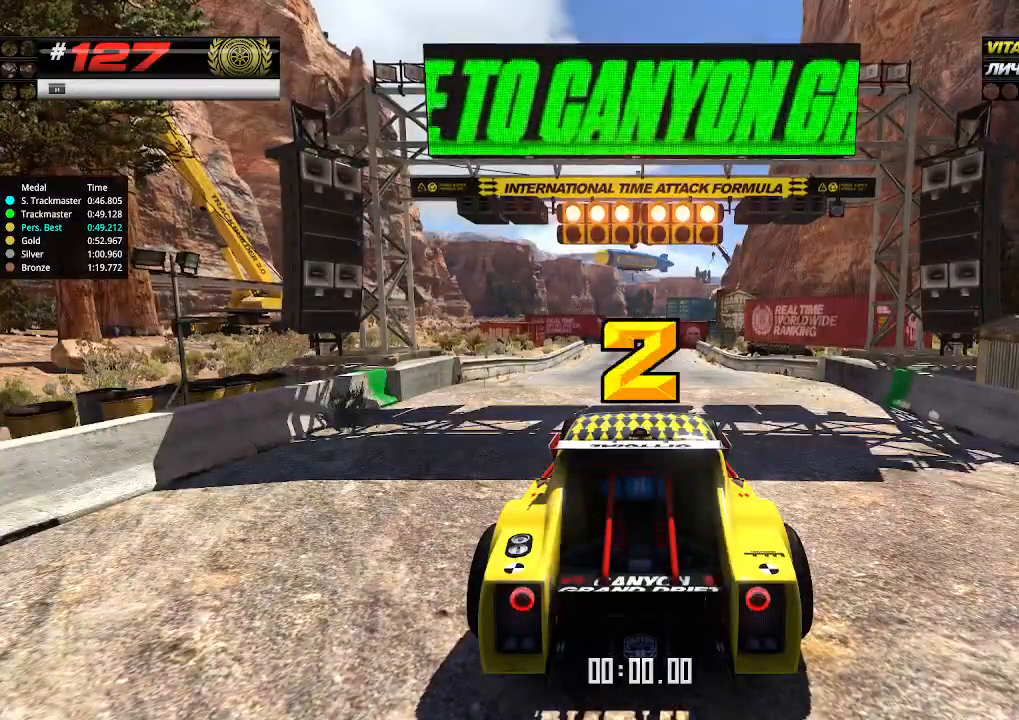
{"keys": ["up"], "events": []}
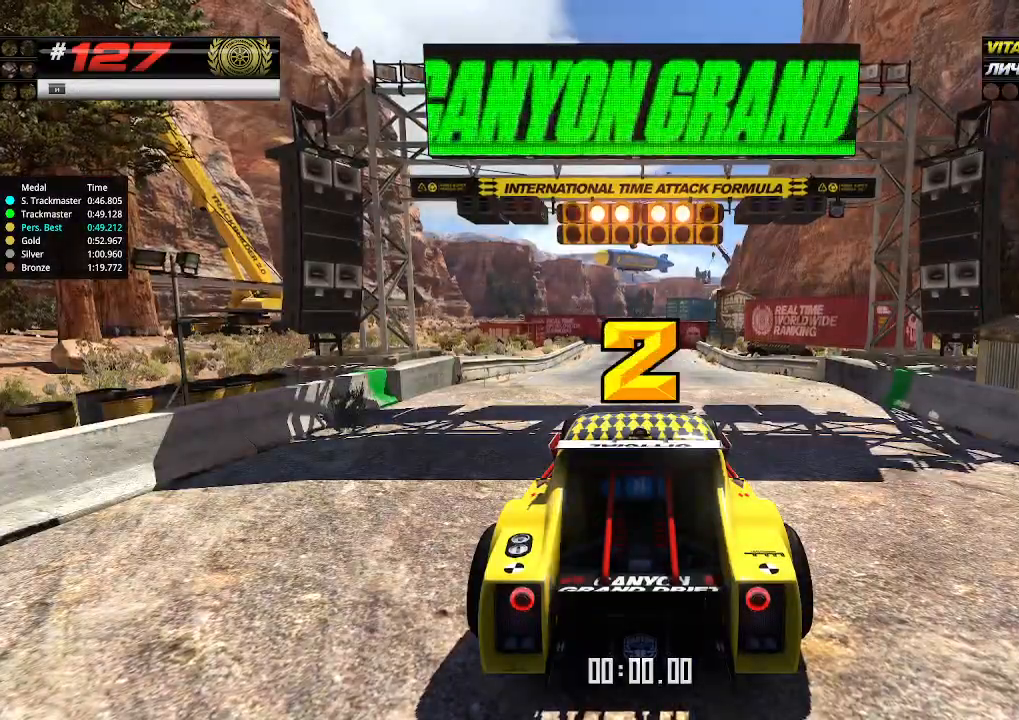
{"keys": ["up"], "events": []}
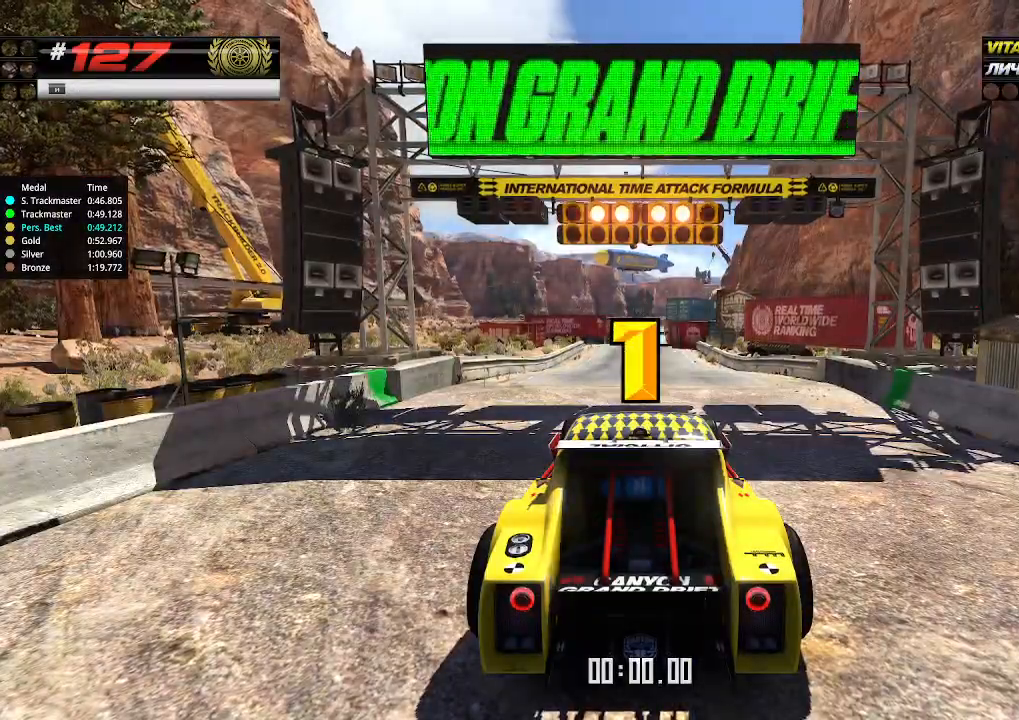
{"keys": ["up"], "events": []}
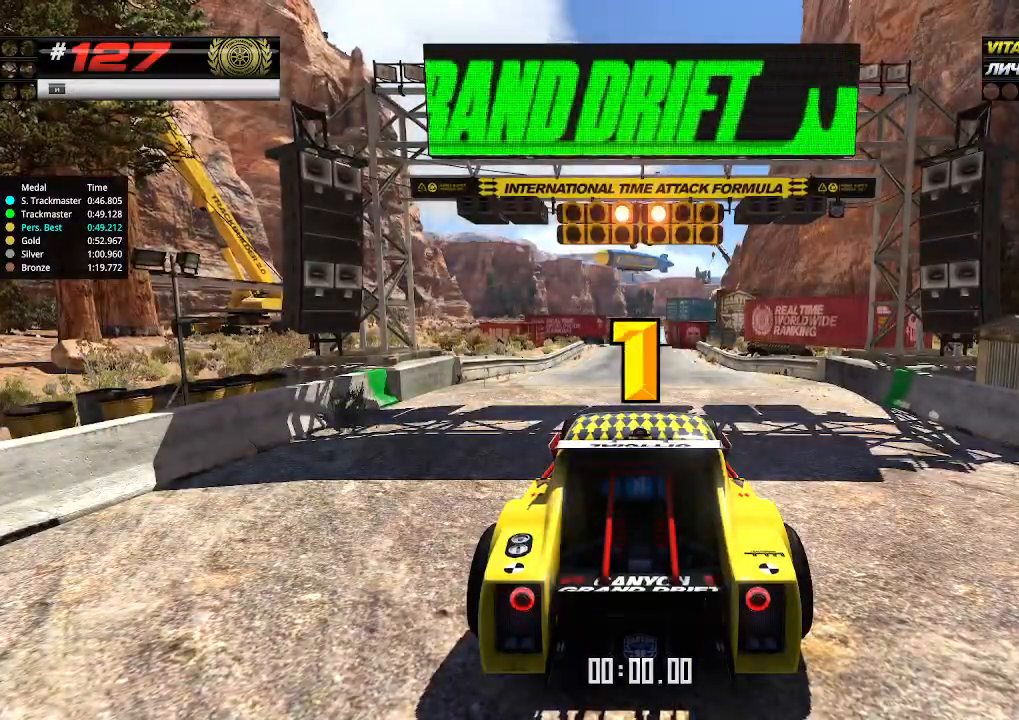
{"keys": ["up"], "events": [[366, "up", "up"], [400, "up", "down"]]}
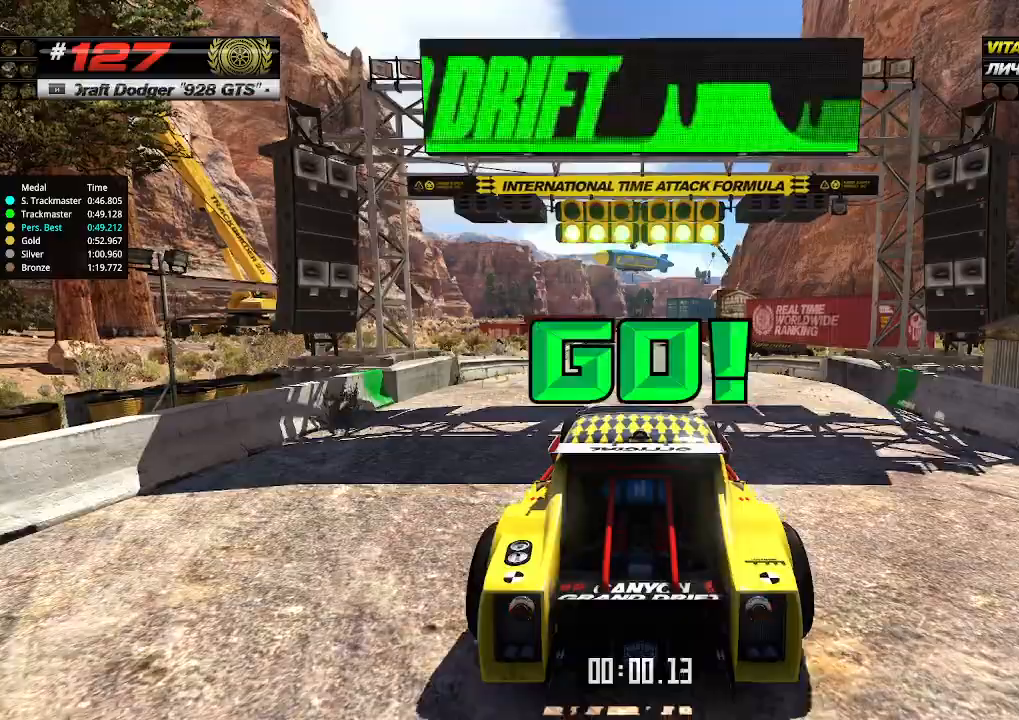
{"keys": ["up"], "events": []}
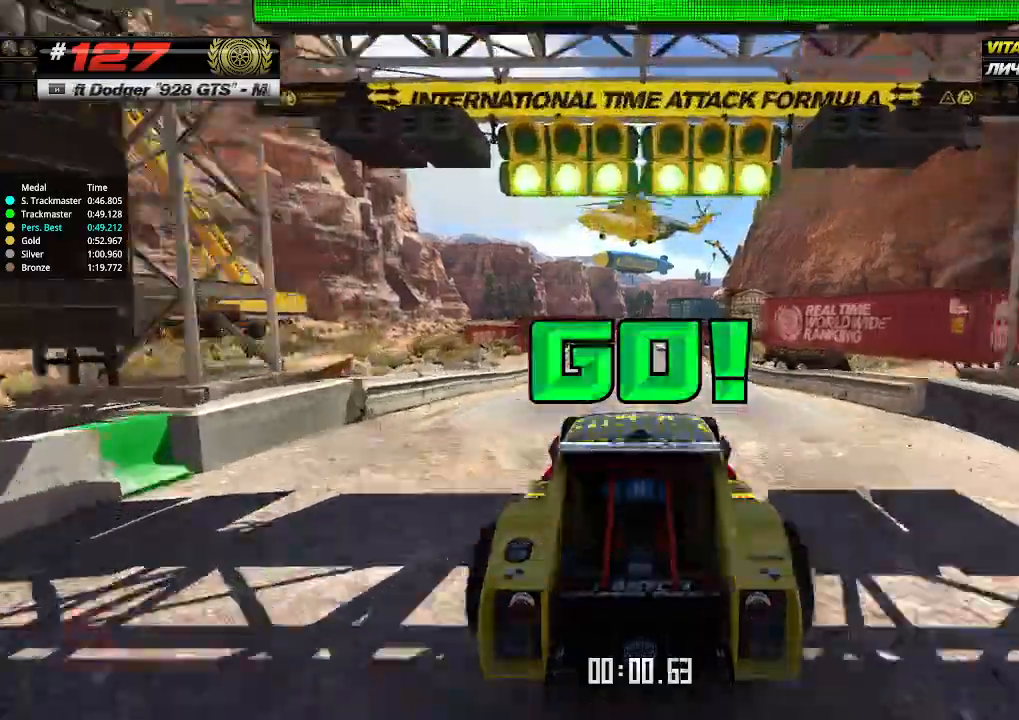
{"keys": ["up"], "events": []}
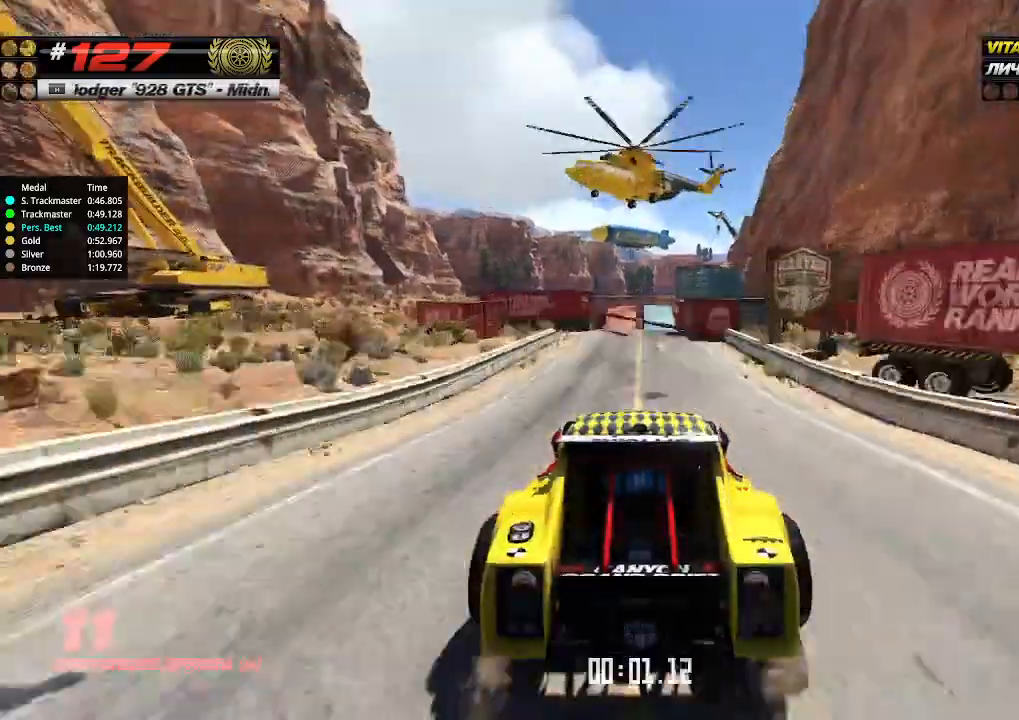
{"keys": ["up"], "events": []}
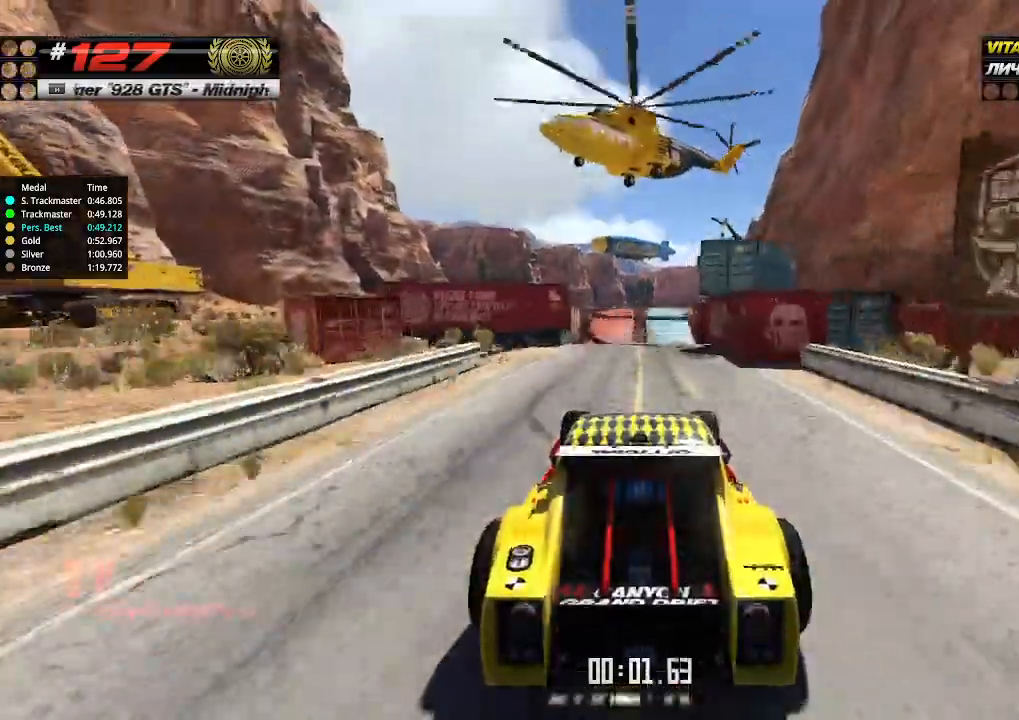
{"keys": ["up"], "events": []}
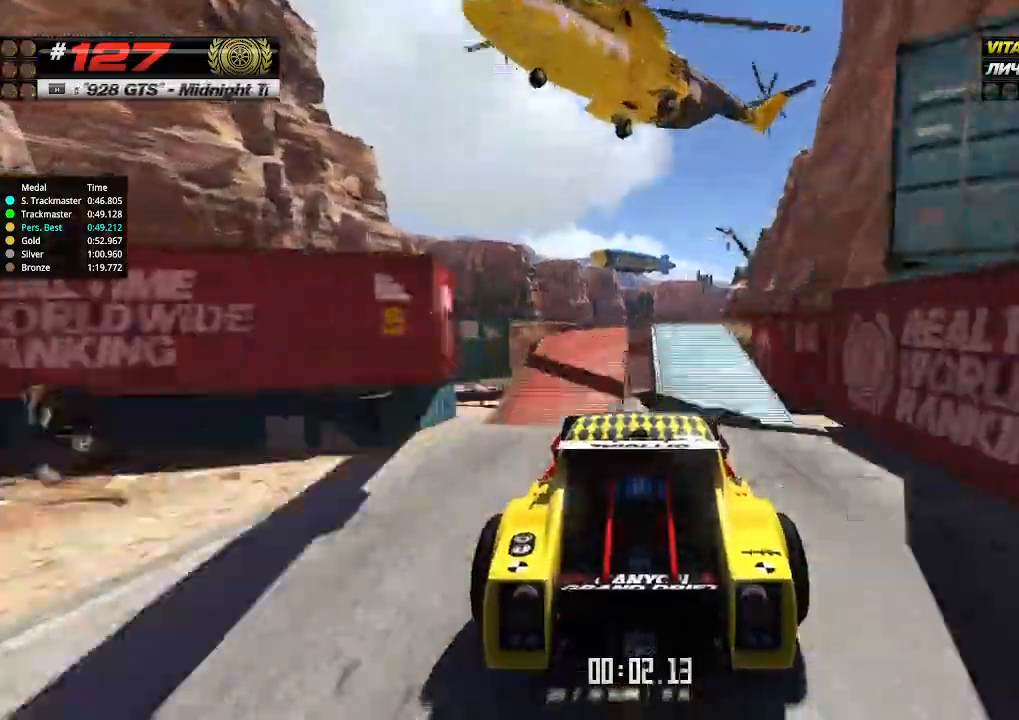
{"keys": ["down", "up"], "events": [[500, "down", "down"]]}
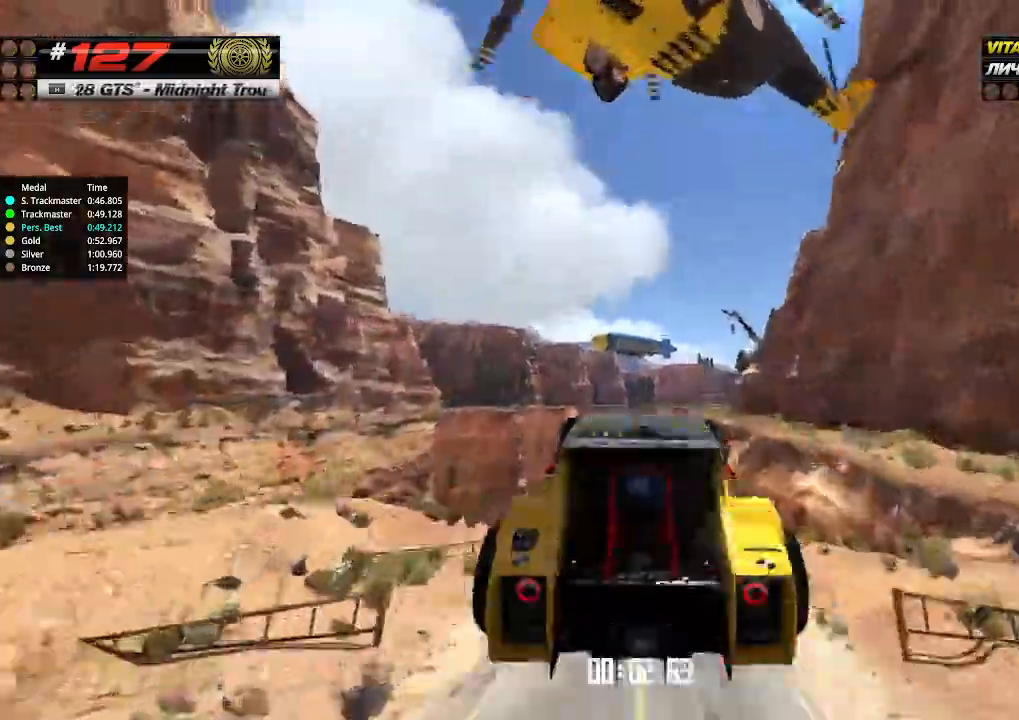
{"keys": ["up"], "events": [[100, "down", "up"]]}
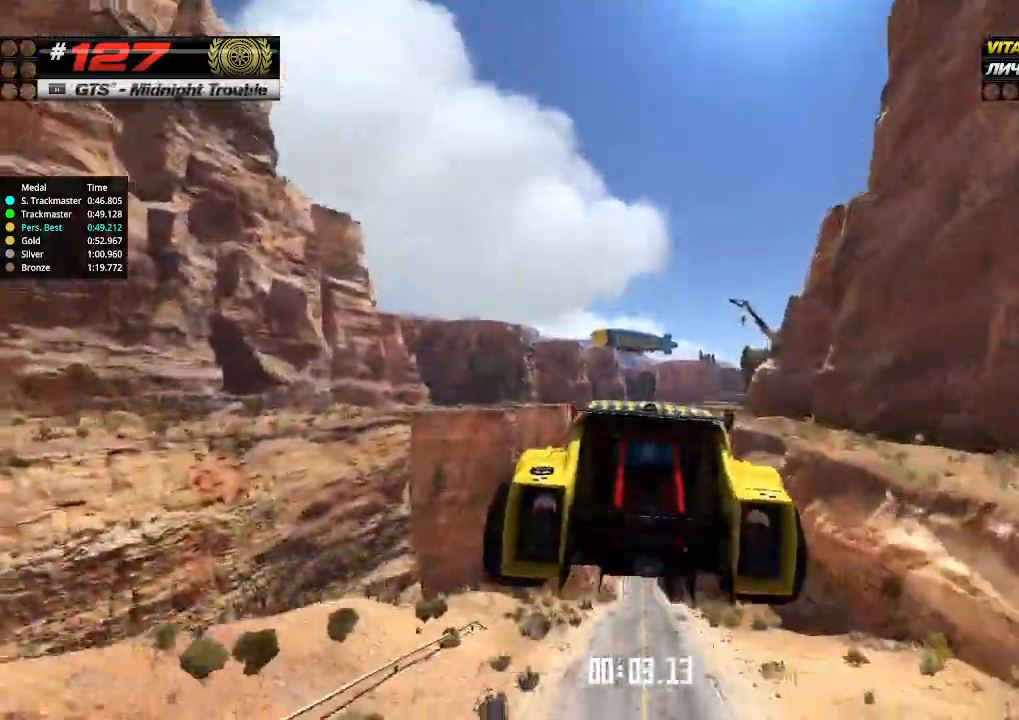
{"keys": ["up"], "events": []}
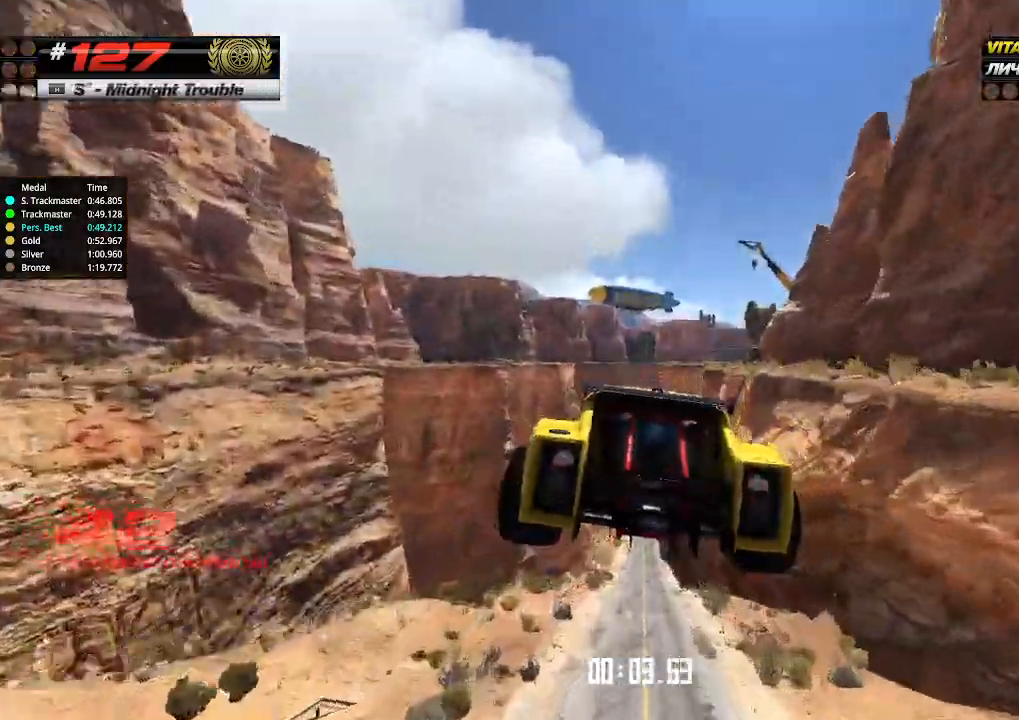
{"keys": ["up"], "events": []}
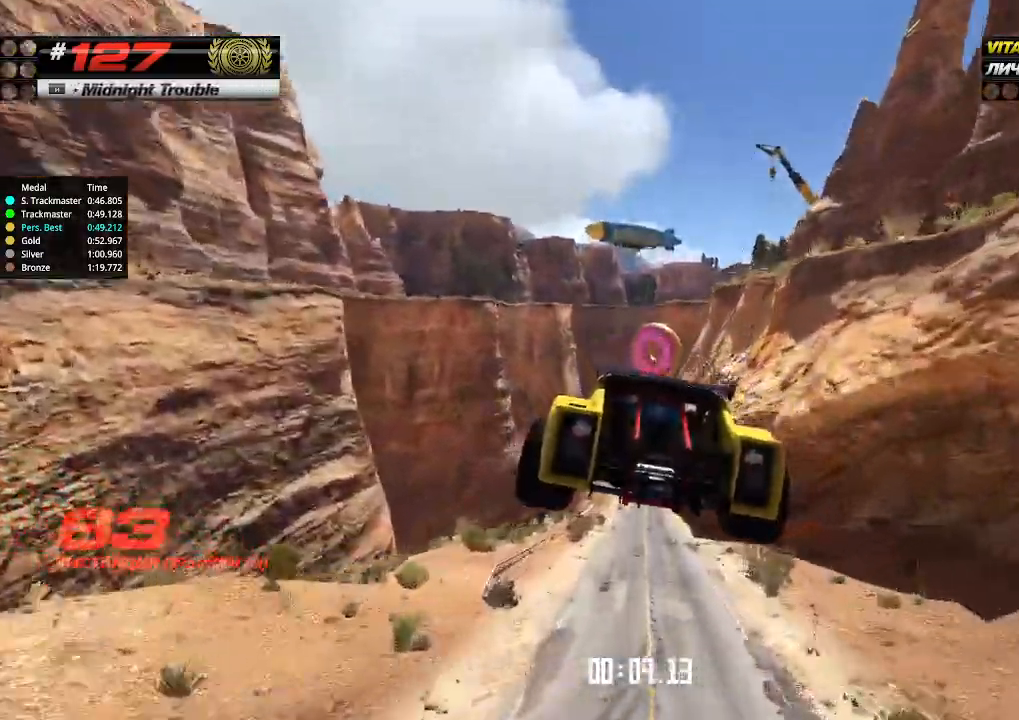
{"keys": ["up"], "events": []}
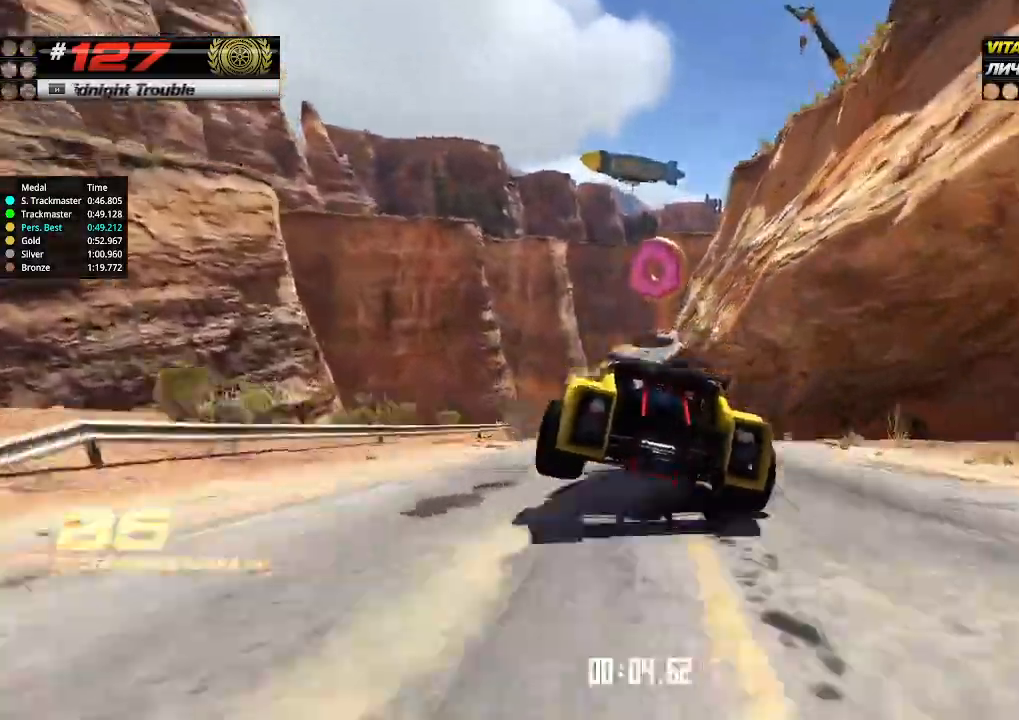
{"keys": ["up"], "events": []}
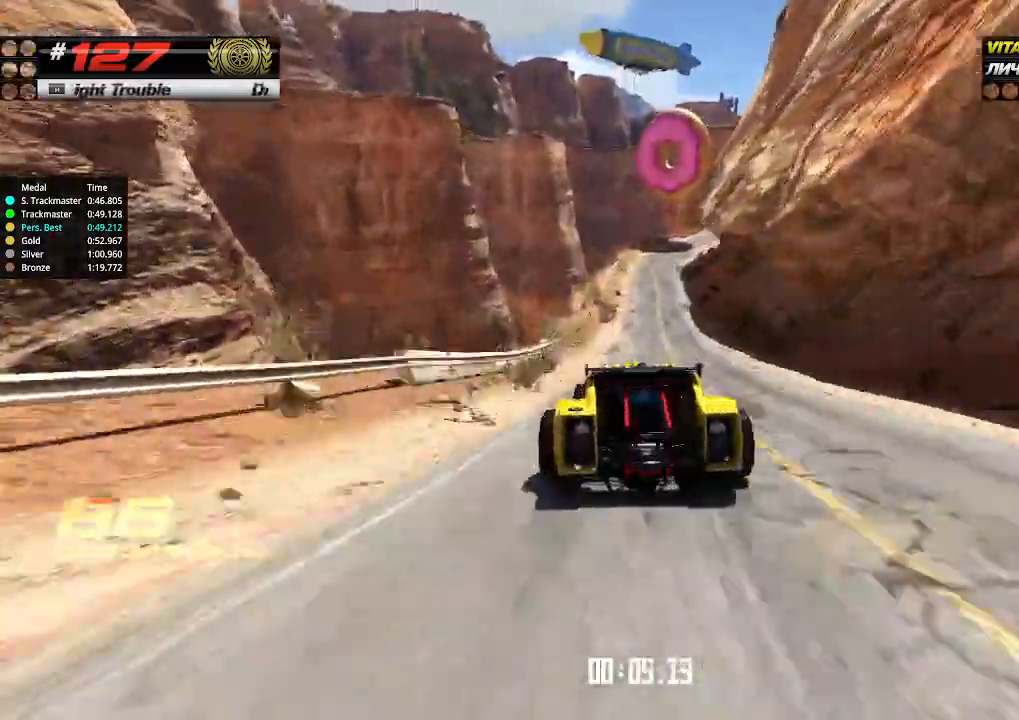
{"keys": ["up"], "events": [[33, "right", "down"], [100, "right", "up"], [433, "right", "down"], [500, "right", "up"]]}
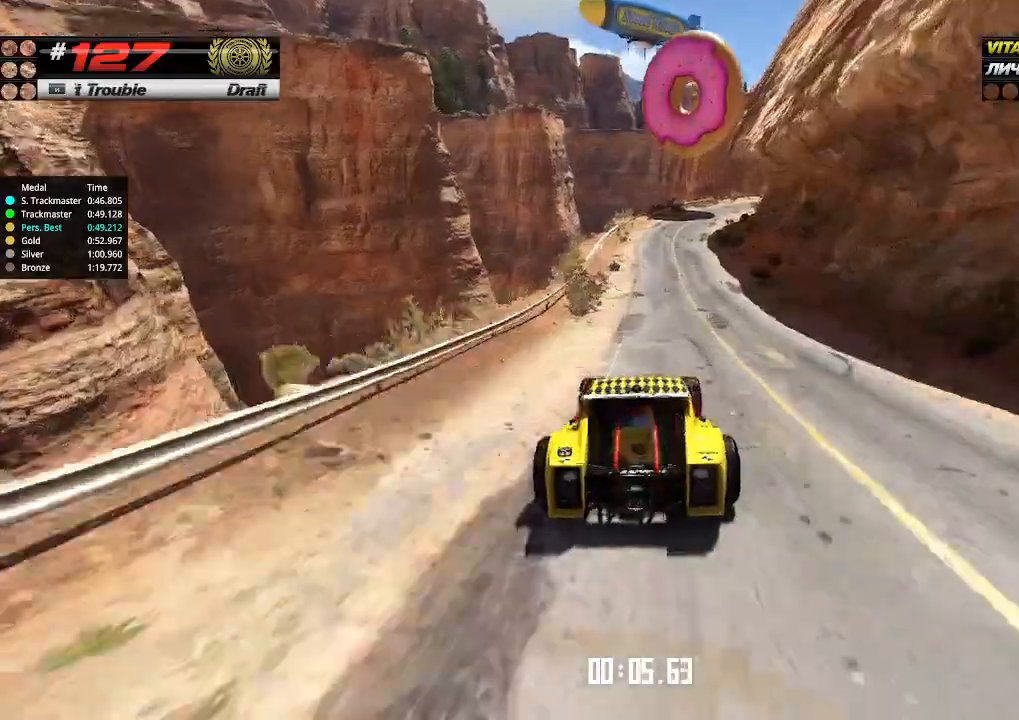
{"keys": ["up"], "events": []}
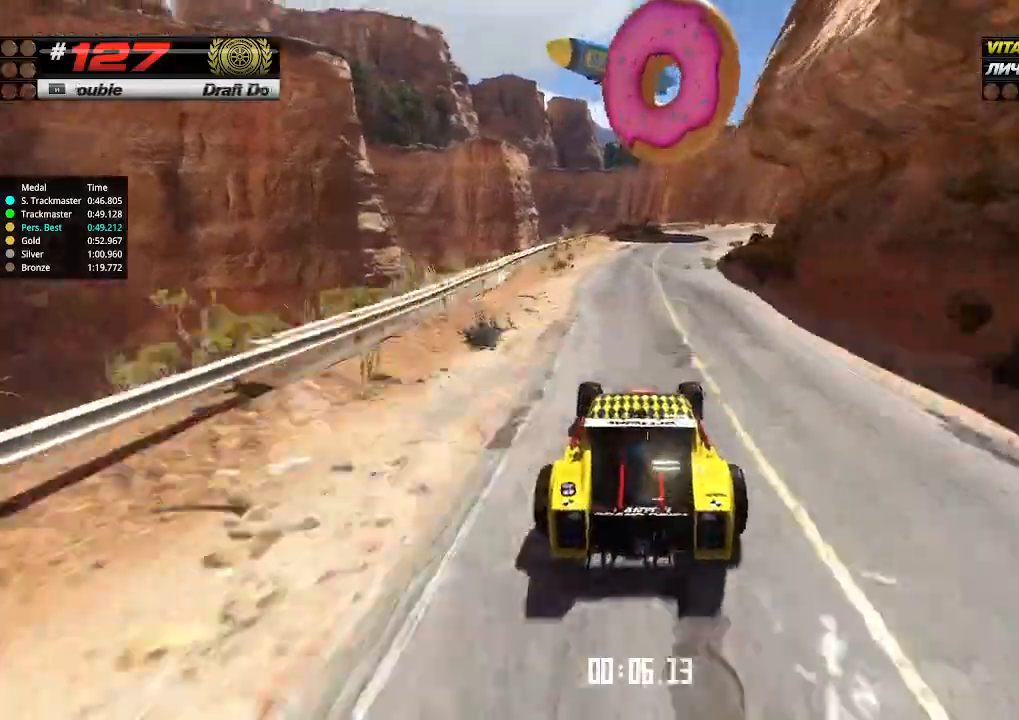
{"keys": ["right", "up"], "events": [[133, "right", "down"], [300, "right", "up"], [466, "right", "down"]]}
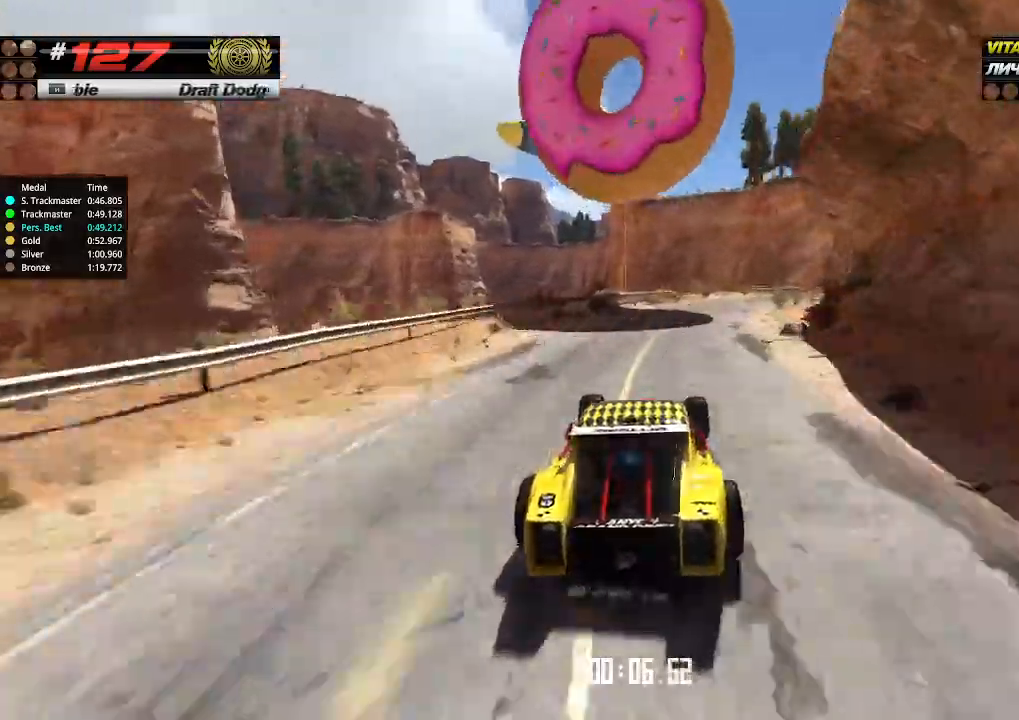
{"keys": ["up"], "events": [[233, "right", "up"], [333, "right", "down"], [433, "right", "up"]]}
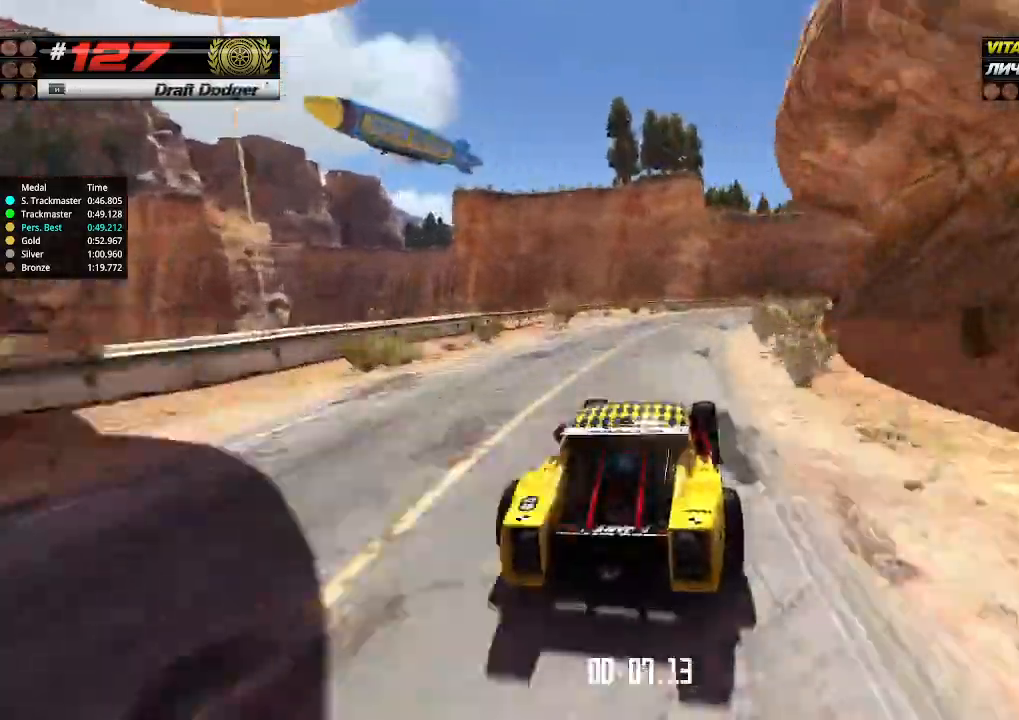
{"keys": ["up"], "events": [[66, "right", "down"], [166, "right", "up"], [266, "right", "down"], [300, "right", "up"], [400, "right", "down"], [500, "right", "up"]]}
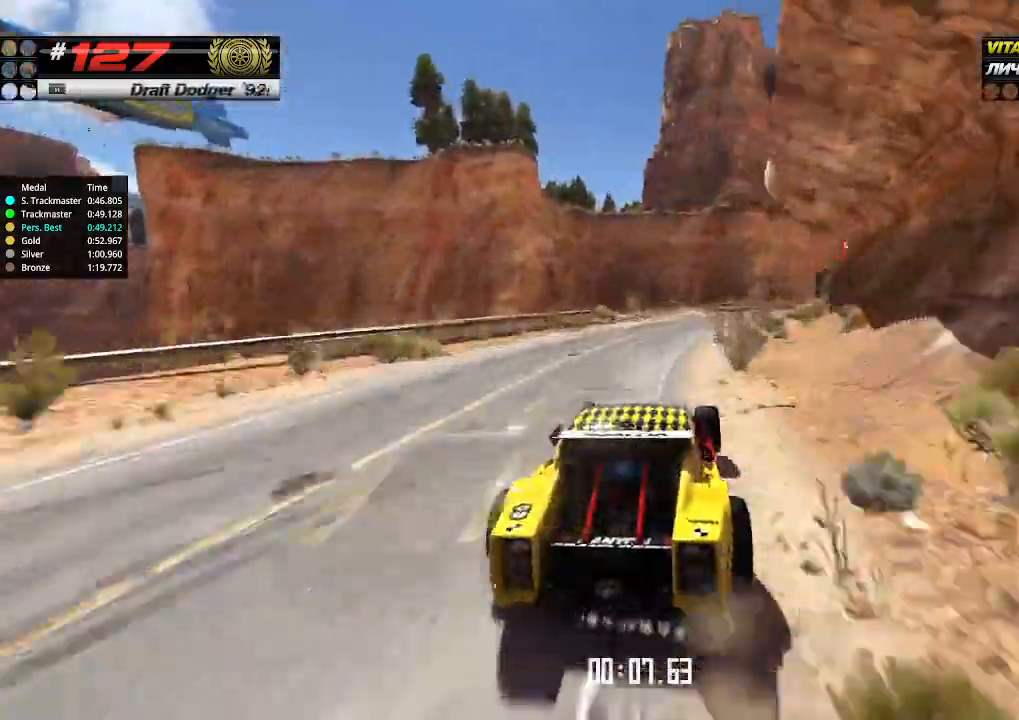
{"keys": ["right", "up"], "events": [[100, "right", "down"], [133, "right", "up"], [200, "right", "down"], [266, "right", "up"], [366, "right", "down"], [433, "right", "up"], [466, "right", "down"]]}
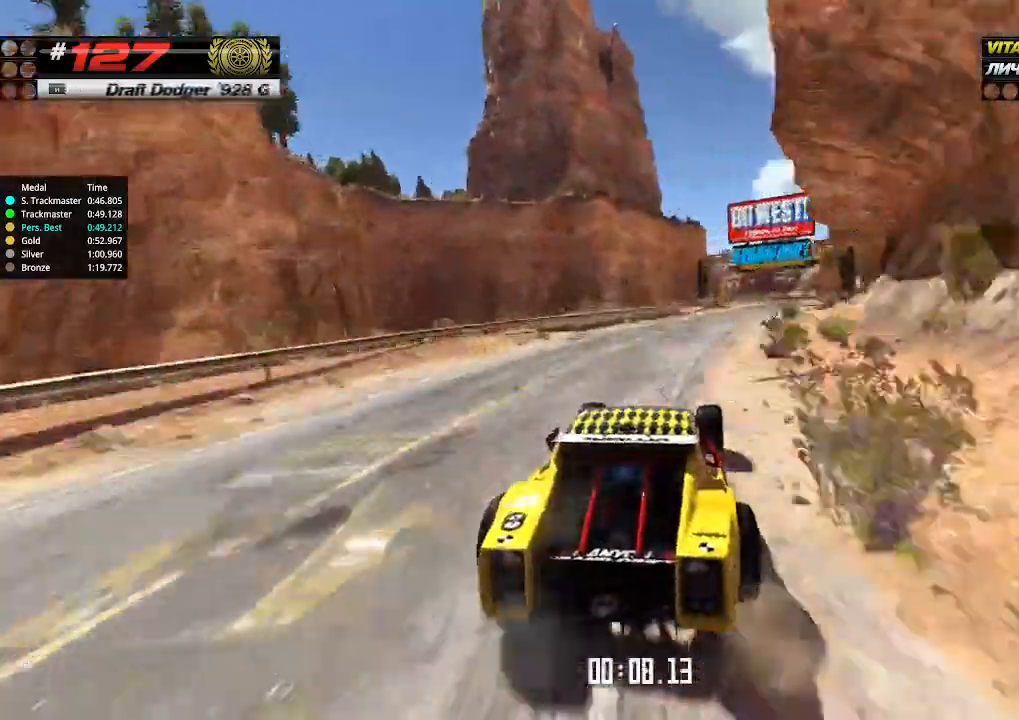
{"keys": ["left", "up"], "events": [[100, "right", "up"], [166, "right", "down"], [266, "right", "up"], [466, "left", "down"]]}
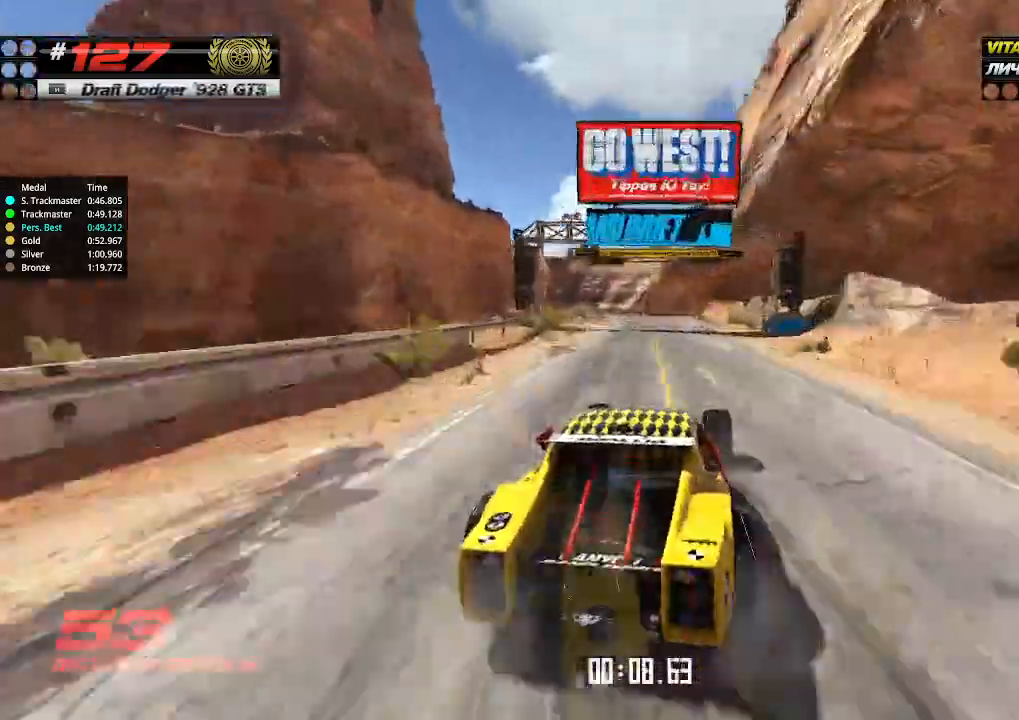
{"keys": ["up"], "events": [[133, "left", "up"], [233, "left", "down"], [333, "left", "up"]]}
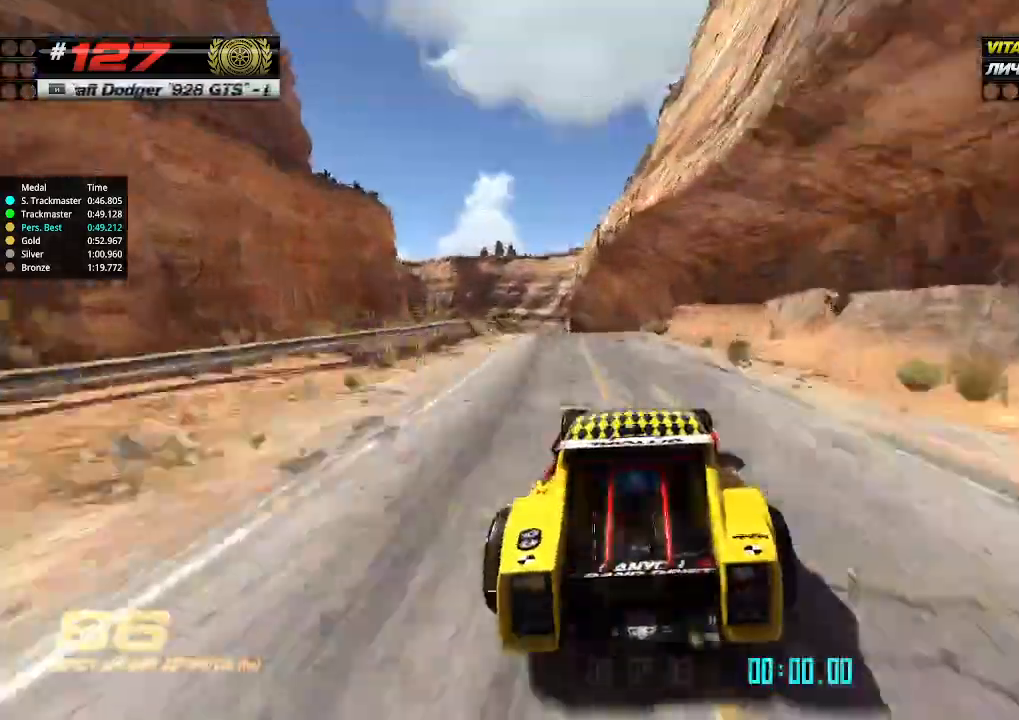
{"keys": ["up"], "events": [[33, "left", "down"], [133, "left", "up"], [300, "left", "down"], [400, "left", "up"]]}
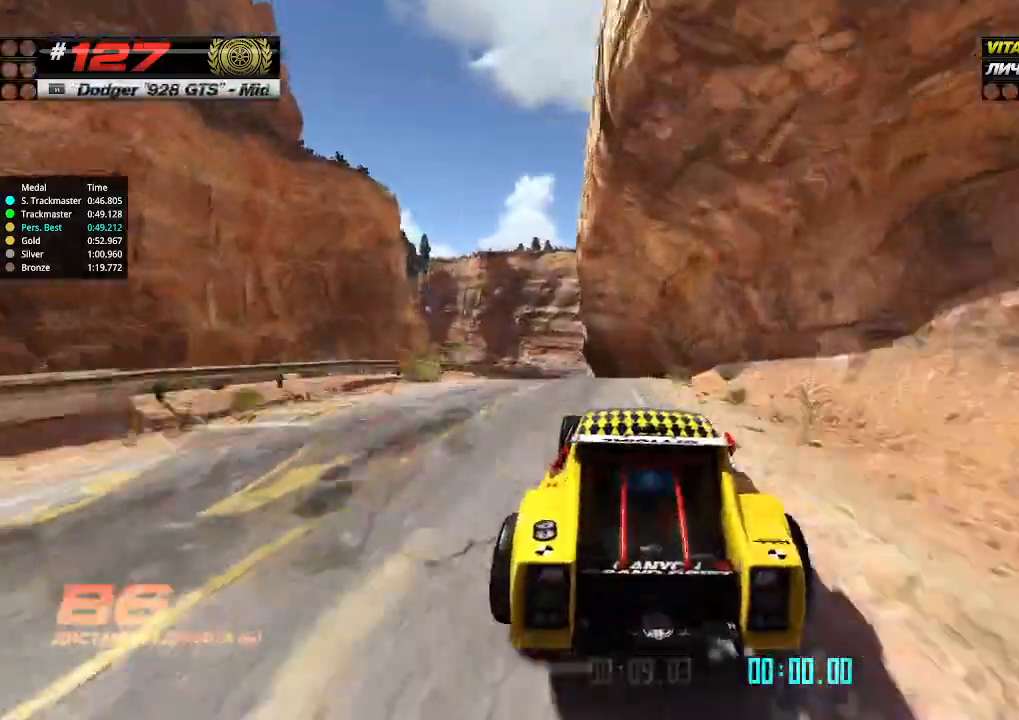
{"keys": [], "events": [[100, "up", "up"], [133, "up", "down"], [333, "up", "up"]]}